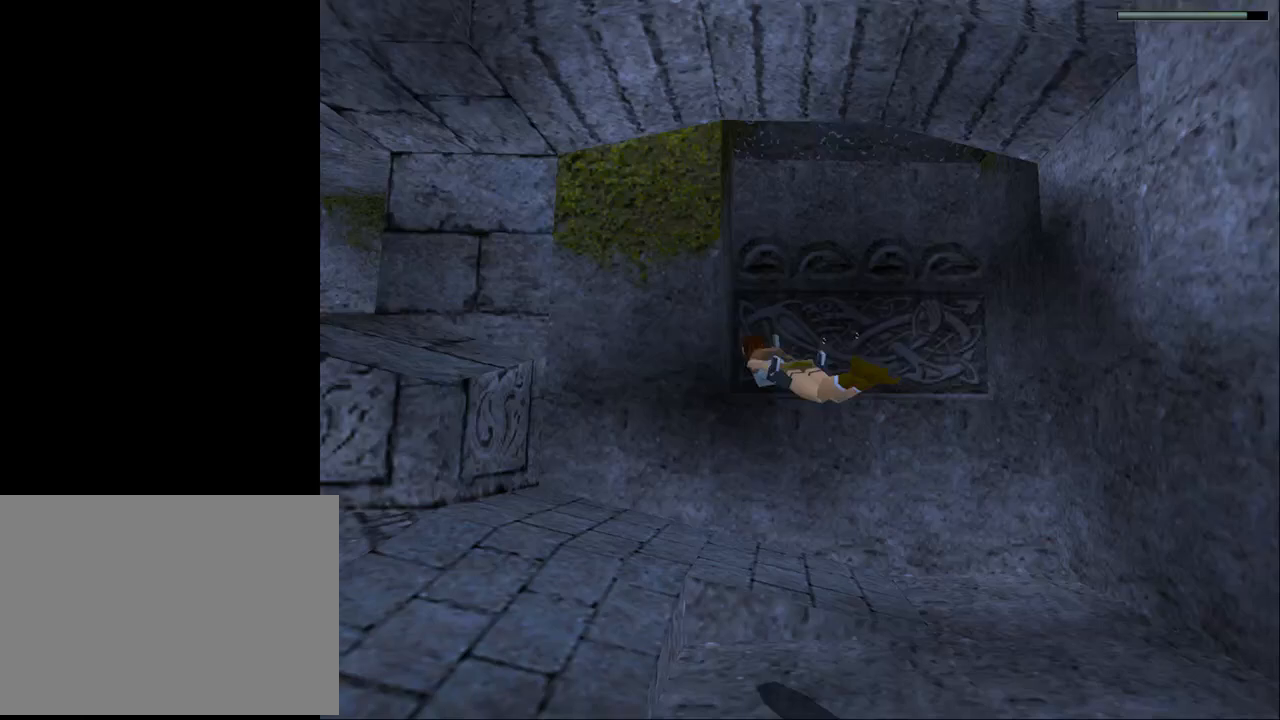
Gameplay with a controller (PlayStation layout); each line is a JSON object with the inputs held at the frame after it. "events" lists button and stick changes between this image and that frame as [ms after this image, input, new state], when the widget could be followed in between. Not read: L1 R1 left_stick right_stick.
{"buttons": ["SQUARE", "DPAD_RIGHT"], "events": [[200, "DPAD_LEFT", "up"], [367, "DPAD_RIGHT", "down"]]}
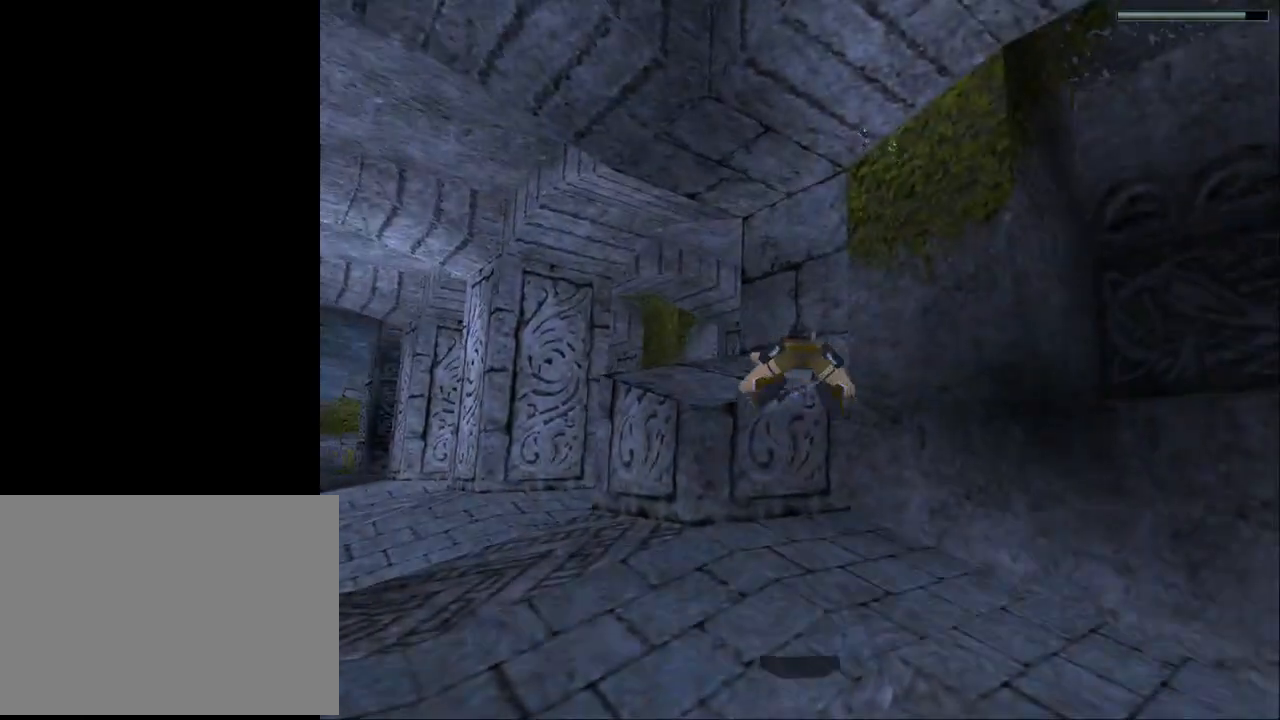
{"buttons": ["SQUARE", "DPAD_DOWN", "DPAD_RIGHT"], "events": [[467, "DPAD_DOWN", "down"]]}
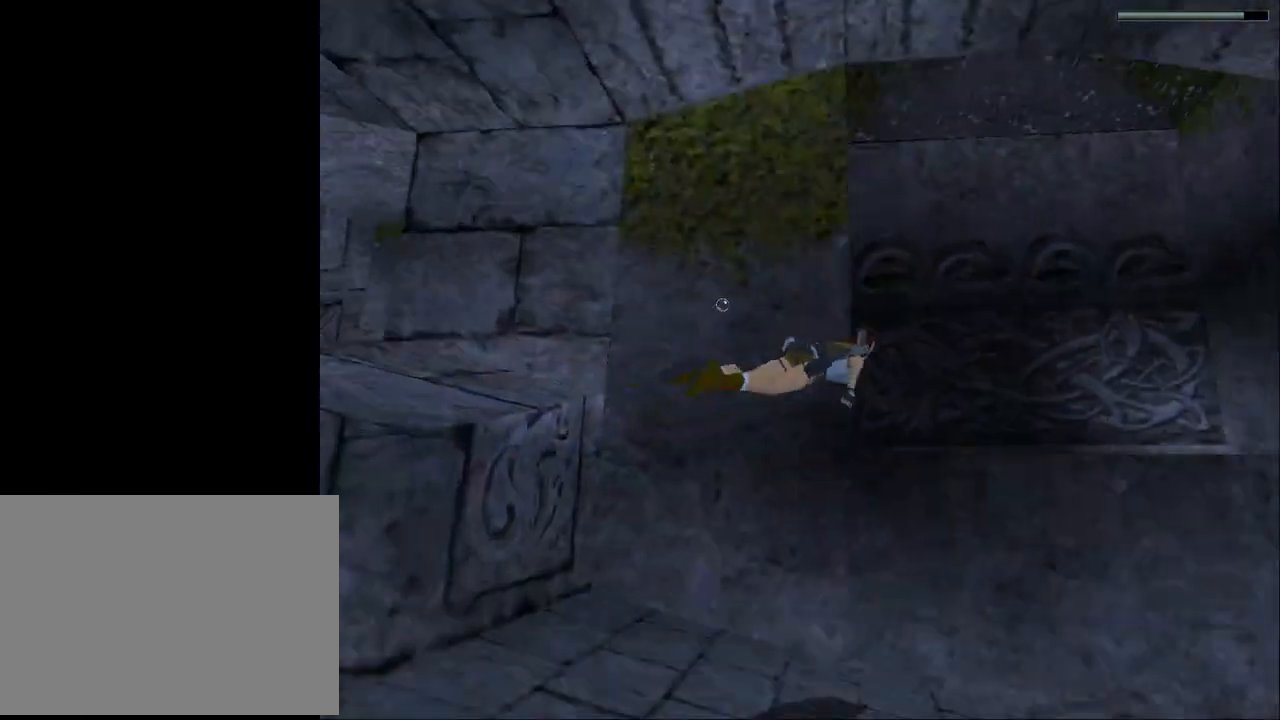
{"buttons": ["SQUARE", "DPAD_LEFT"], "events": [[67, "DPAD_RIGHT", "up"], [333, "DPAD_LEFT", "down"], [500, "DPAD_DOWN", "up"]]}
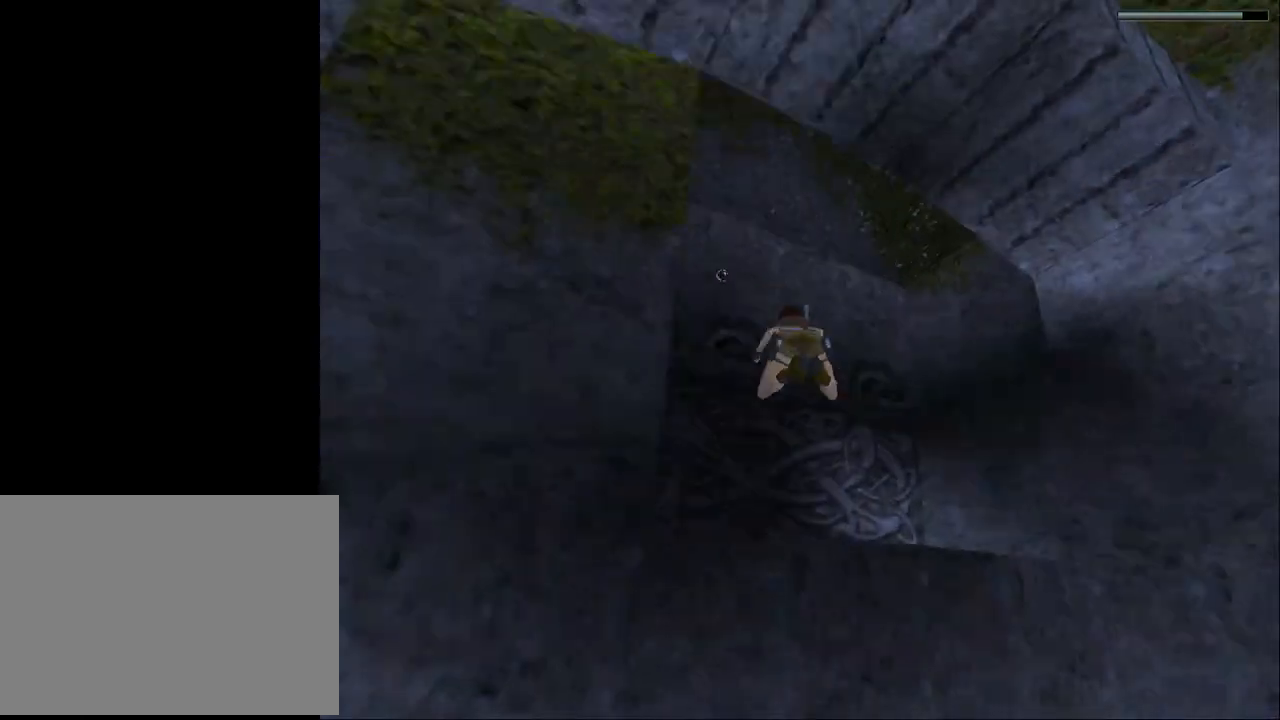
{"buttons": ["SQUARE", "DPAD_DOWN"], "events": [[33, "DPAD_LEFT", "up"], [233, "DPAD_DOWN", "down"]]}
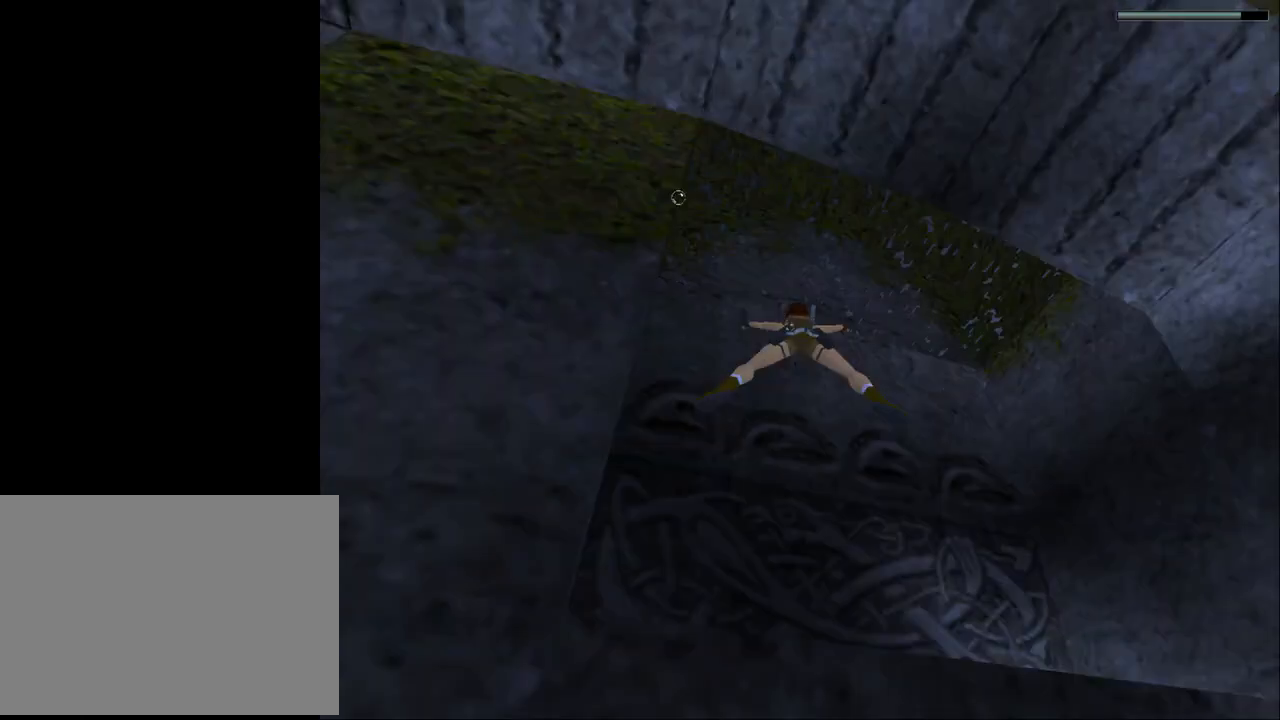
{"buttons": ["SQUARE", "DPAD_DOWN", "DPAD_LEFT"], "events": [[67, "DPAD_LEFT", "down"]]}
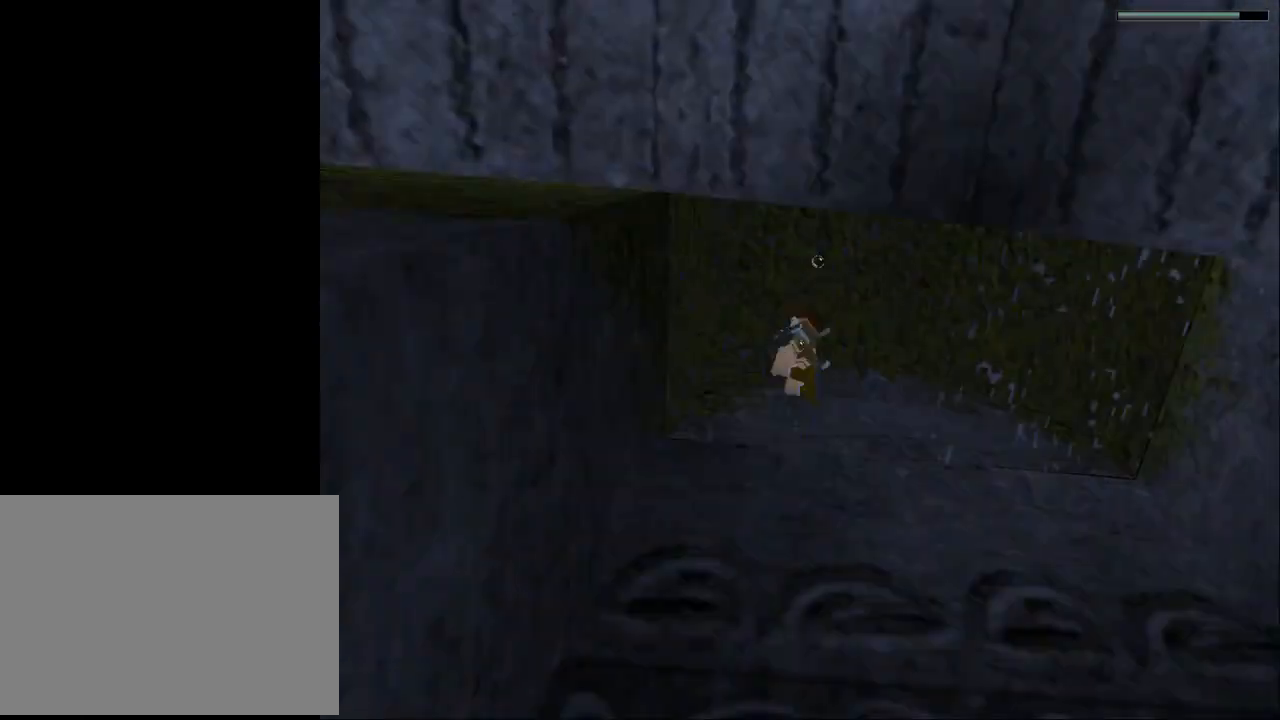
{"buttons": ["DPAD_UP", "DPAD_LEFT"], "events": [[67, "DPAD_DOWN", "up"], [233, "SQUARE", "up"], [467, "DPAD_UP", "down"]]}
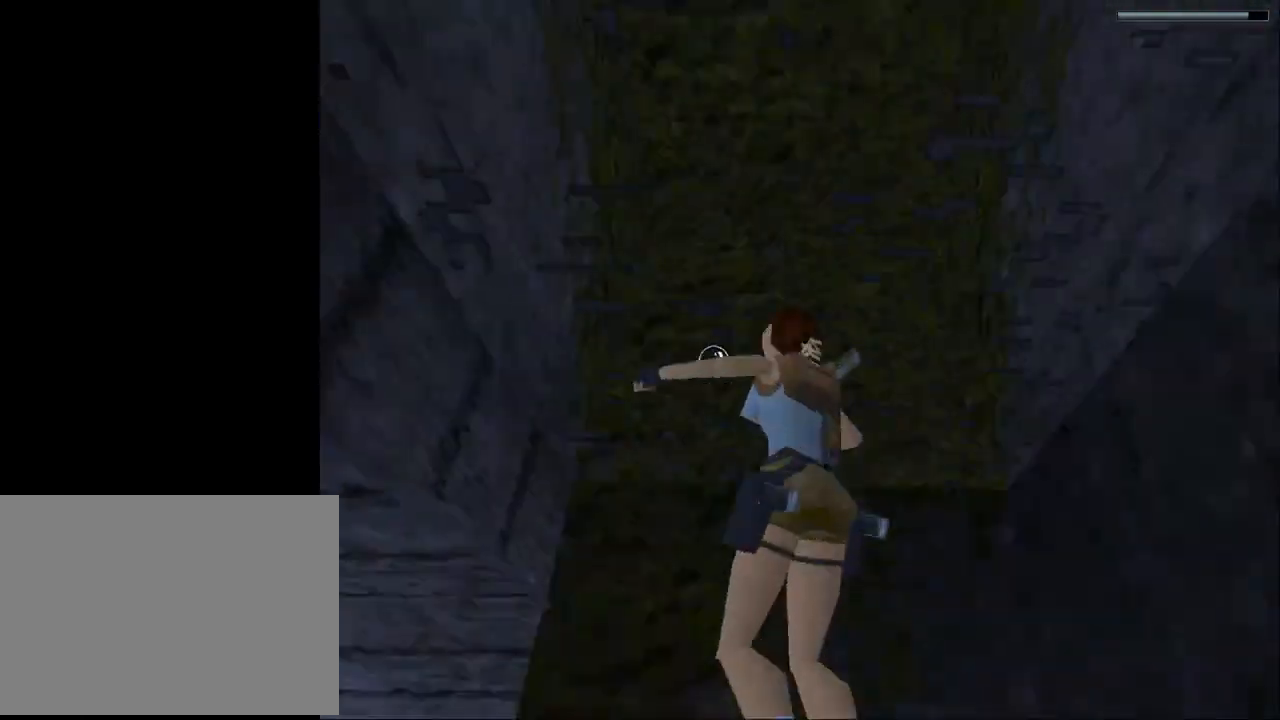
{"buttons": ["L2"], "events": [[167, "DPAD_UP", "up"], [233, "DPAD_LEFT", "up"], [400, "L2", "down"]]}
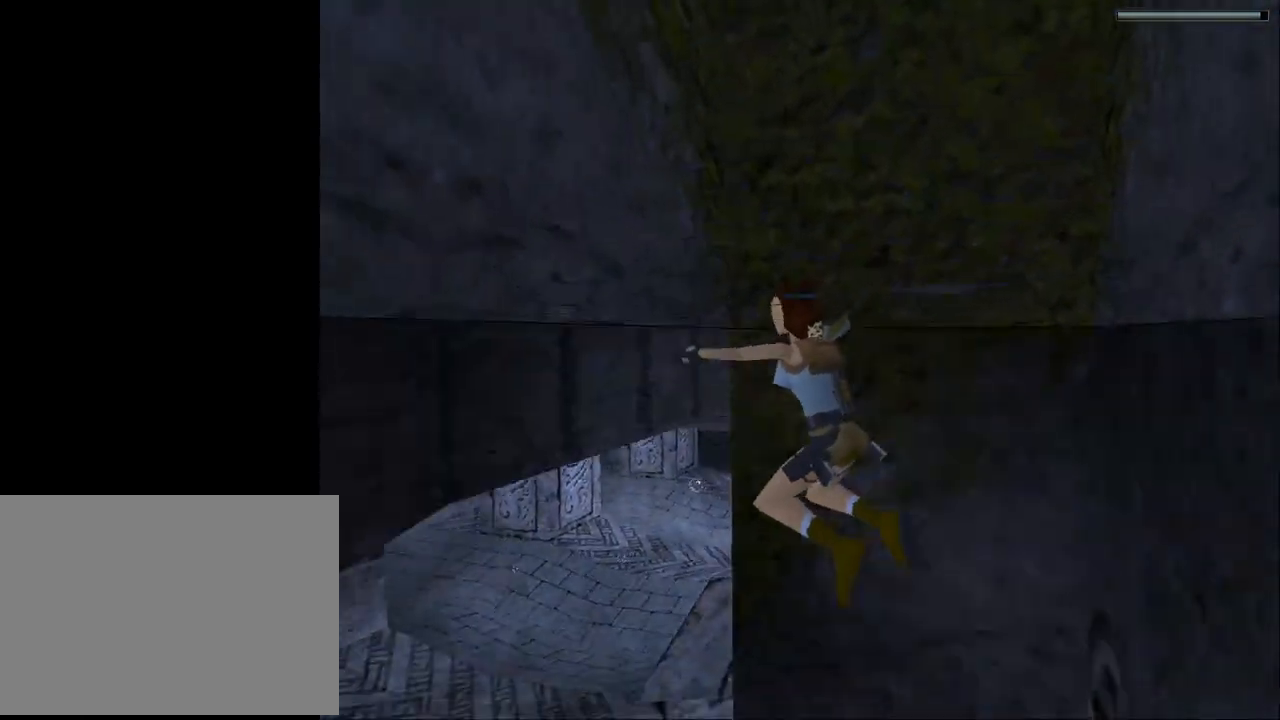
{"buttons": ["L2", "DPAD_DOWN"], "events": [[167, "DPAD_LEFT", "down"], [300, "DPAD_LEFT", "up"], [433, "DPAD_DOWN", "down"]]}
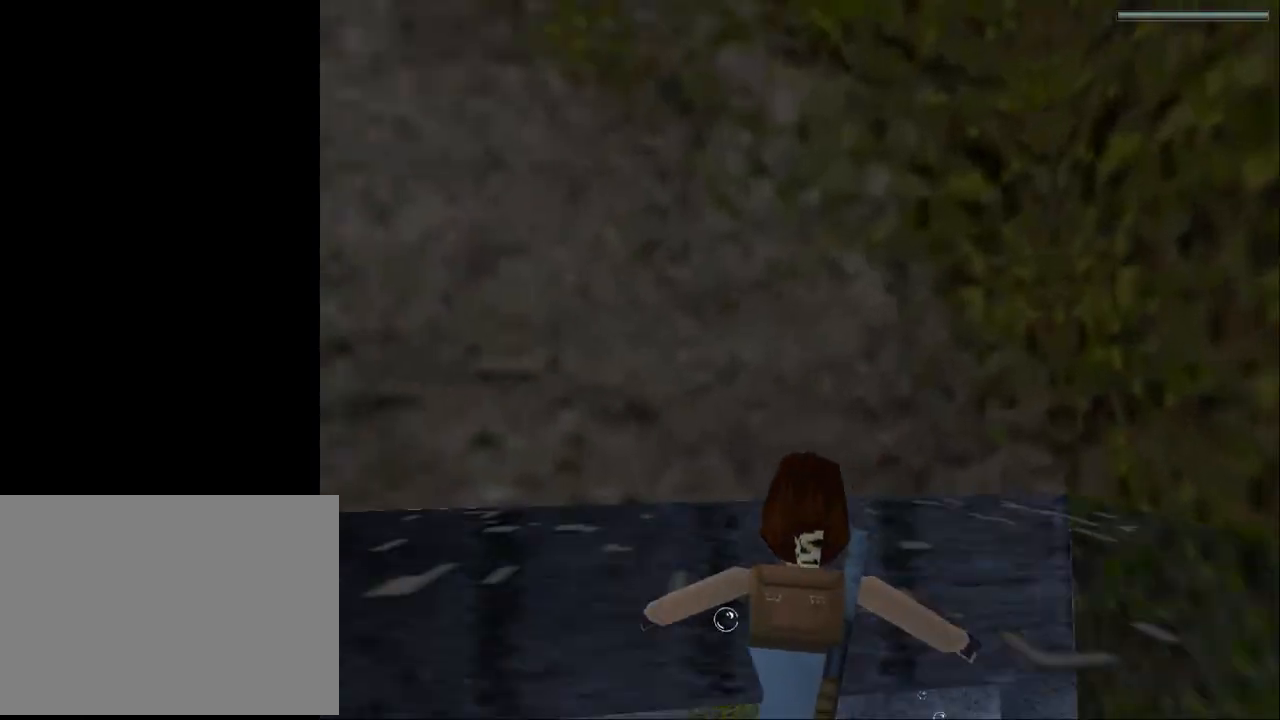
{"buttons": ["L2", "DPAD_LEFT"], "events": [[67, "DPAD_LEFT", "down"], [200, "DPAD_DOWN", "up"]]}
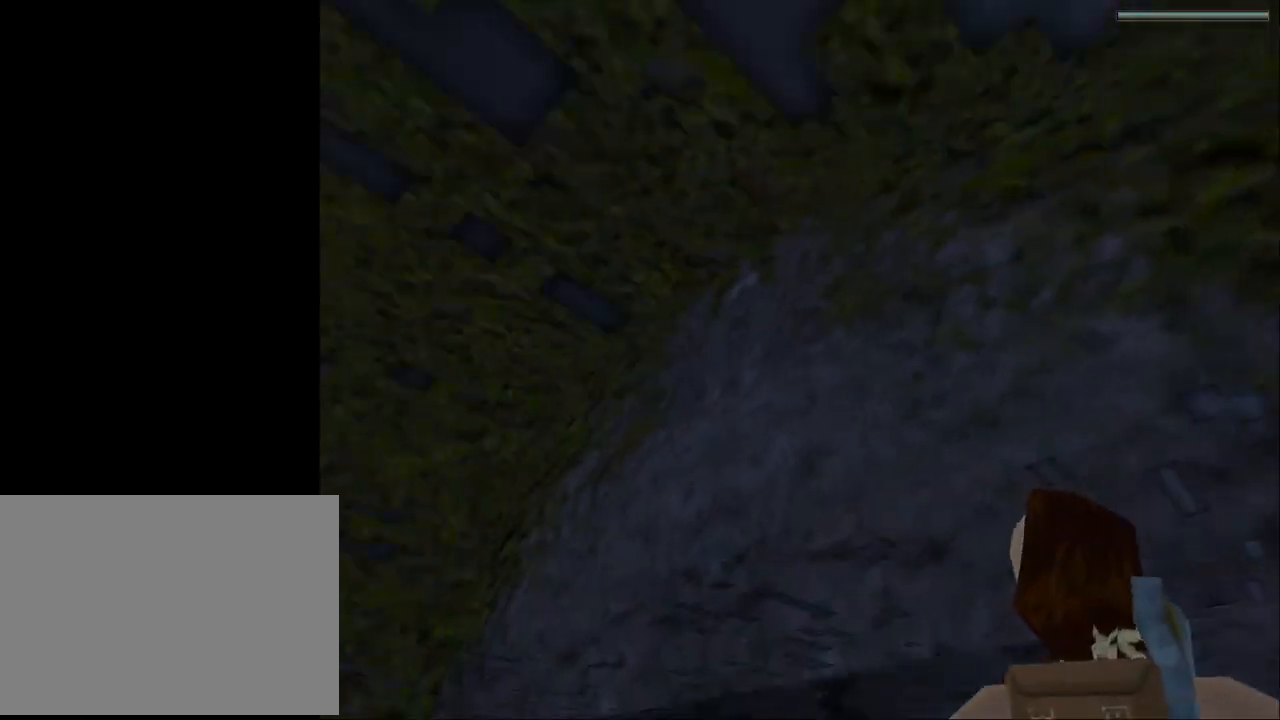
{"buttons": ["SQUARE"], "events": [[133, "DPAD_LEFT", "up"], [167, "L2", "up"], [267, "SQUARE", "down"]]}
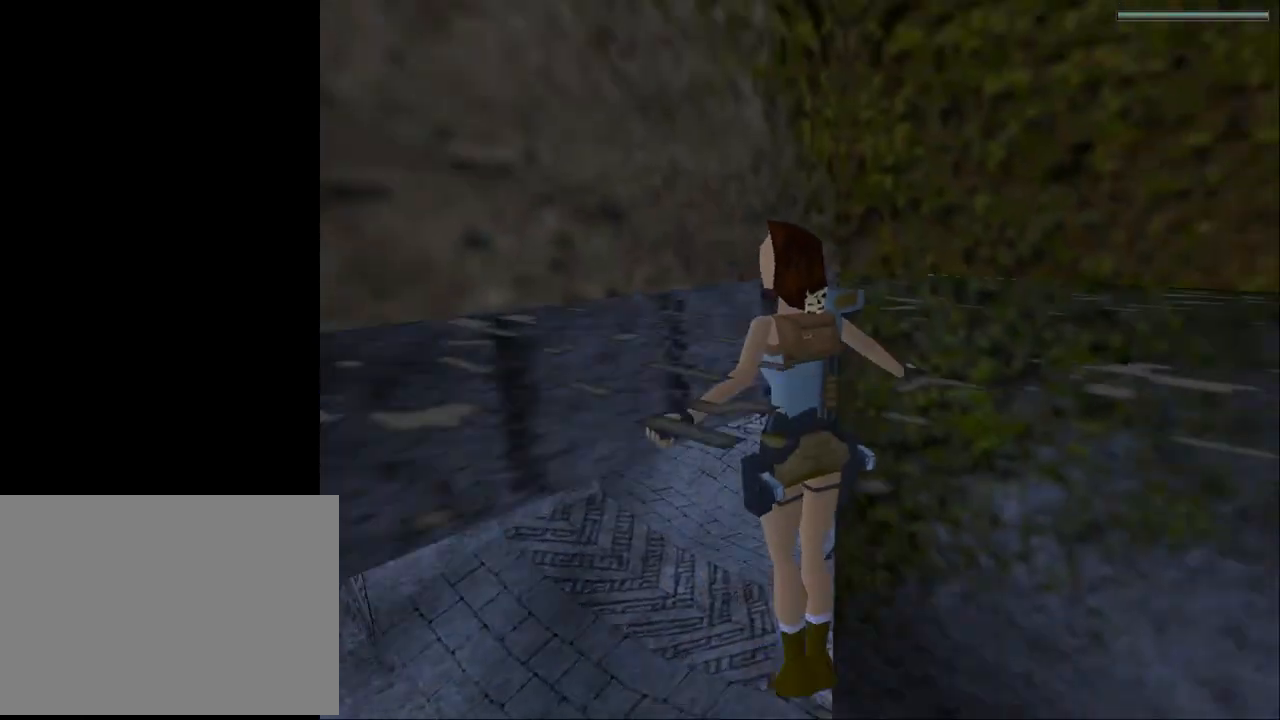
{"buttons": ["SQUARE"], "events": []}
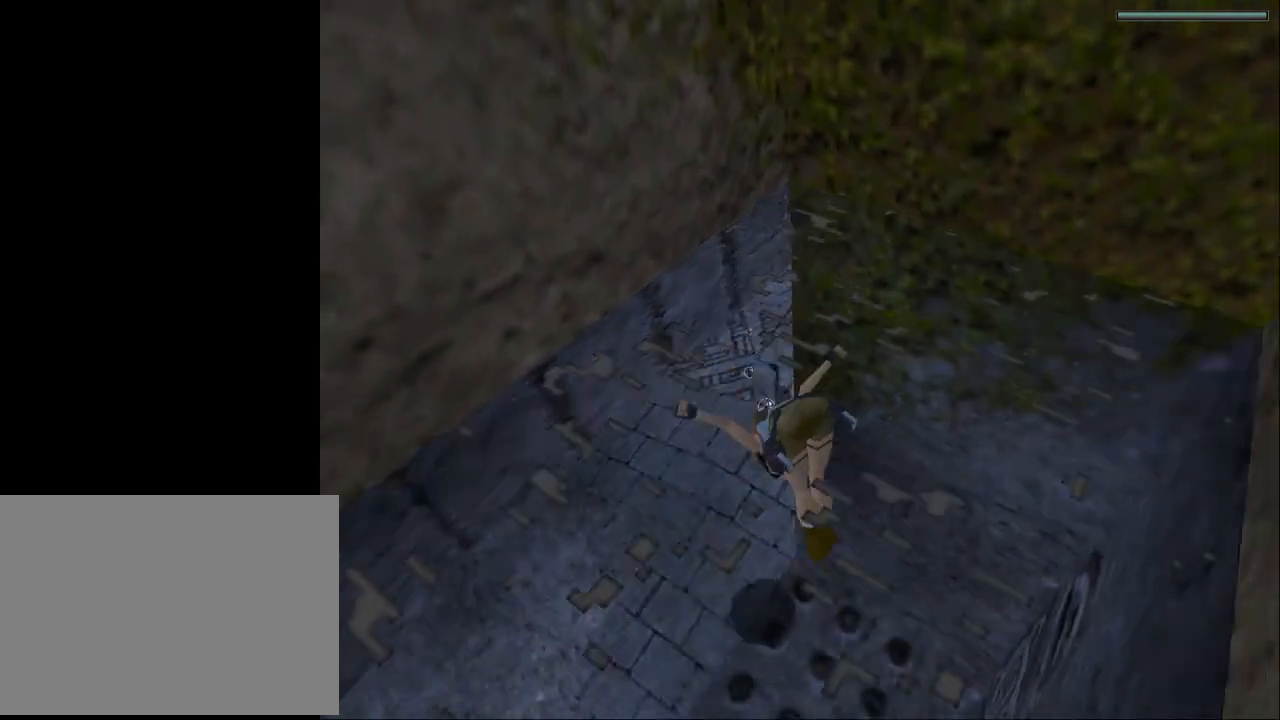
{"buttons": ["SQUARE", "DPAD_DOWN"], "events": [[33, "DPAD_UP", "down"], [133, "DPAD_LEFT", "down"], [300, "DPAD_LEFT", "up"], [333, "DPAD_UP", "up"], [500, "DPAD_DOWN", "down"]]}
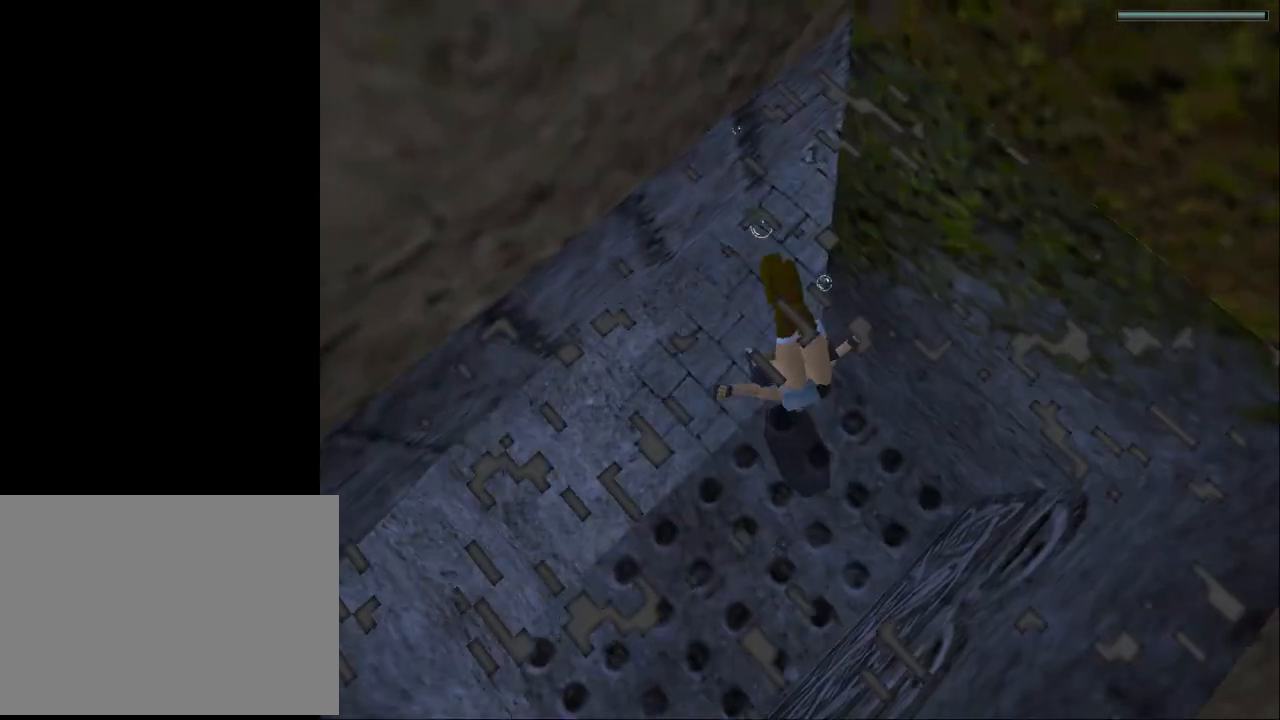
{"buttons": ["SQUARE", "DPAD_DOWN"], "events": []}
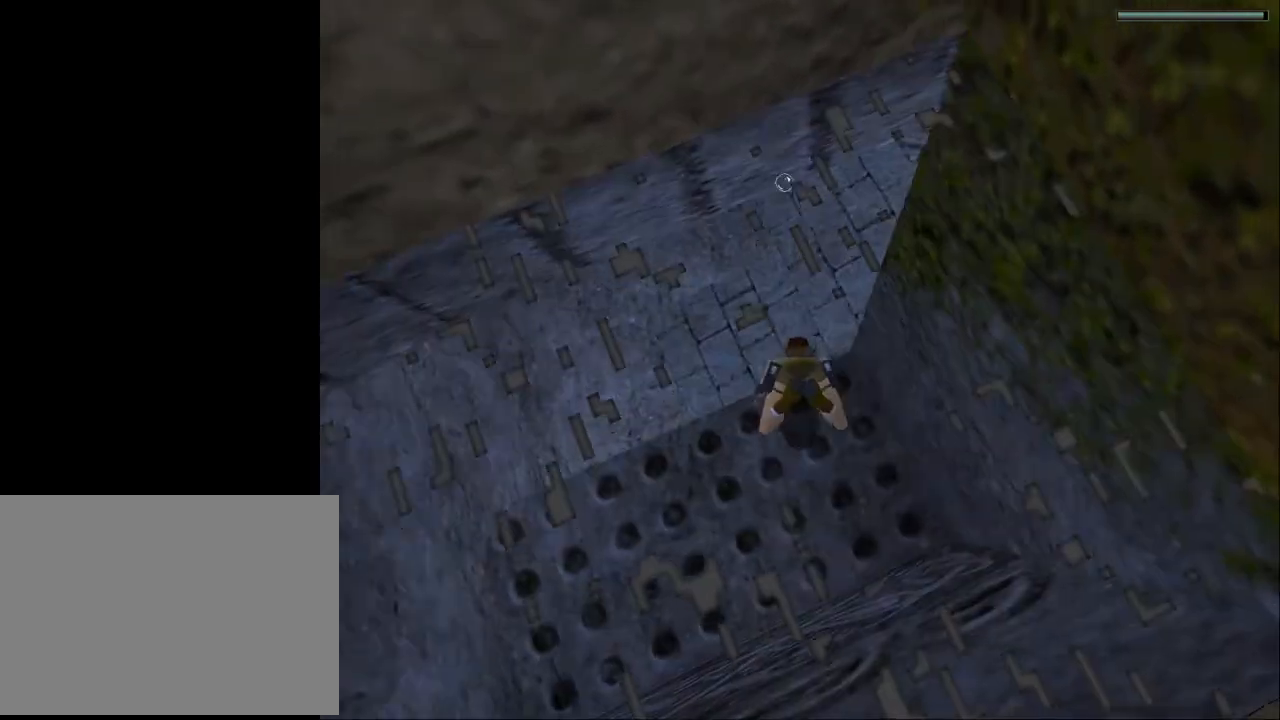
{"buttons": ["SQUARE", "DPAD_DOWN"], "events": []}
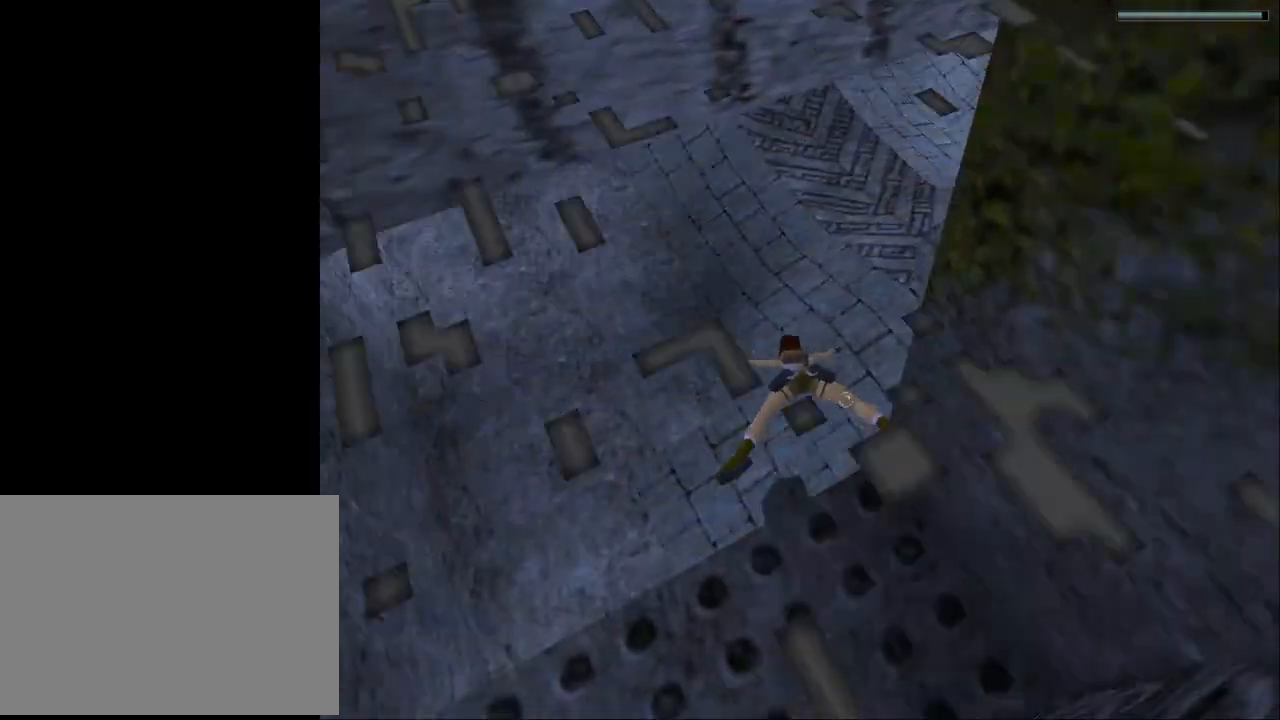
{"buttons": [], "events": [[67, "DPAD_RIGHT", "down"], [467, "DPAD_RIGHT", "up"], [500, "DPAD_DOWN", "up"], [500, "SQUARE", "up"]]}
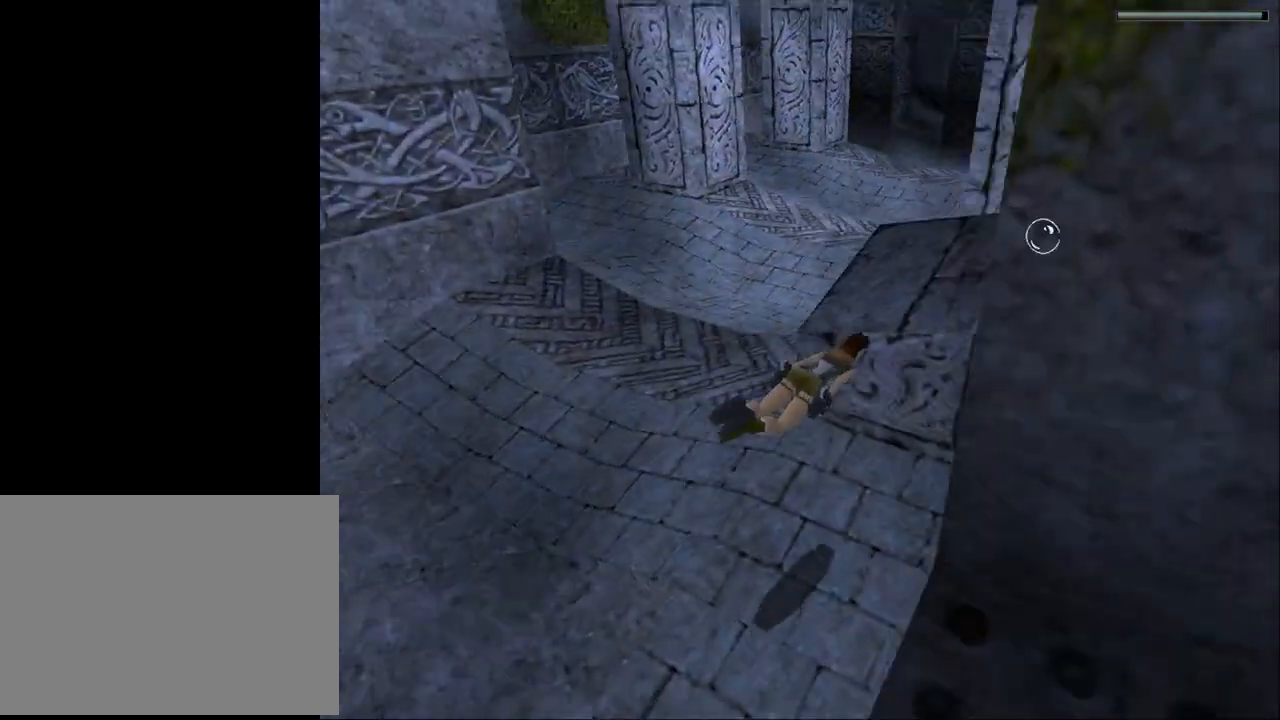
{"buttons": ["START"], "events": [[100, "START", "down"]]}
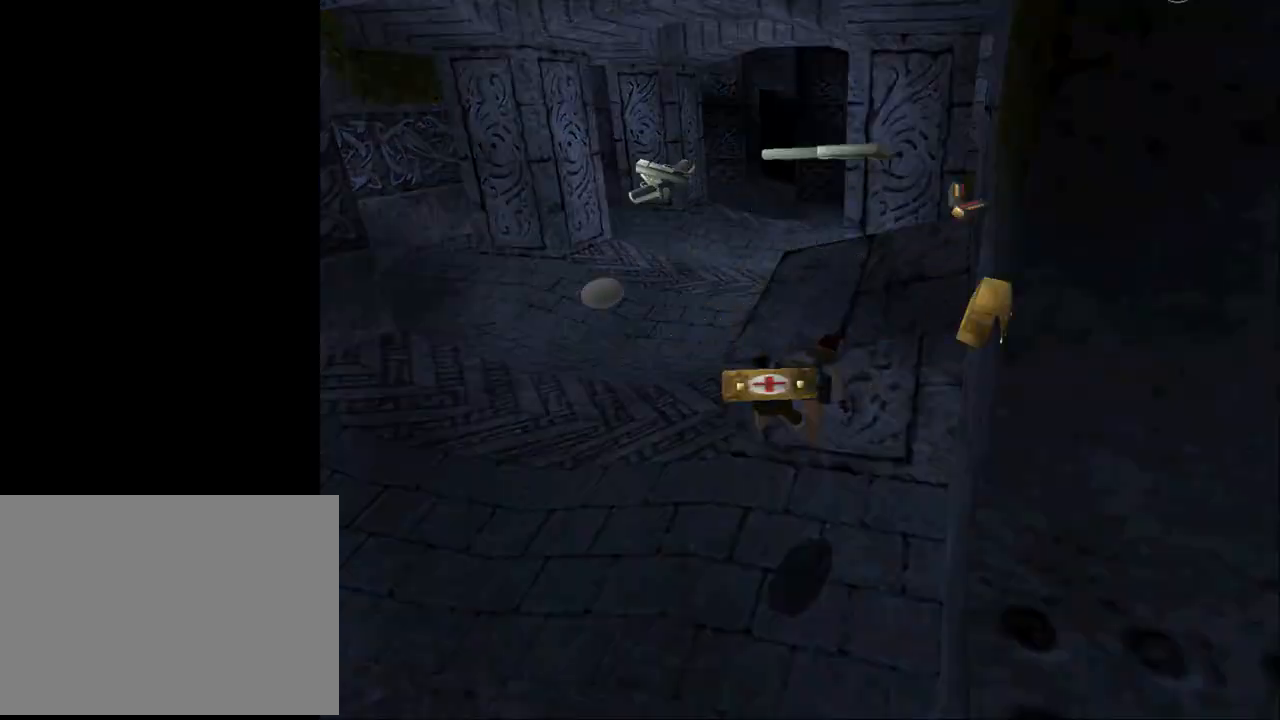
{"buttons": [], "events": [[67, "START", "up"], [233, "DPAD_RIGHT", "down"], [433, "DPAD_RIGHT", "up"]]}
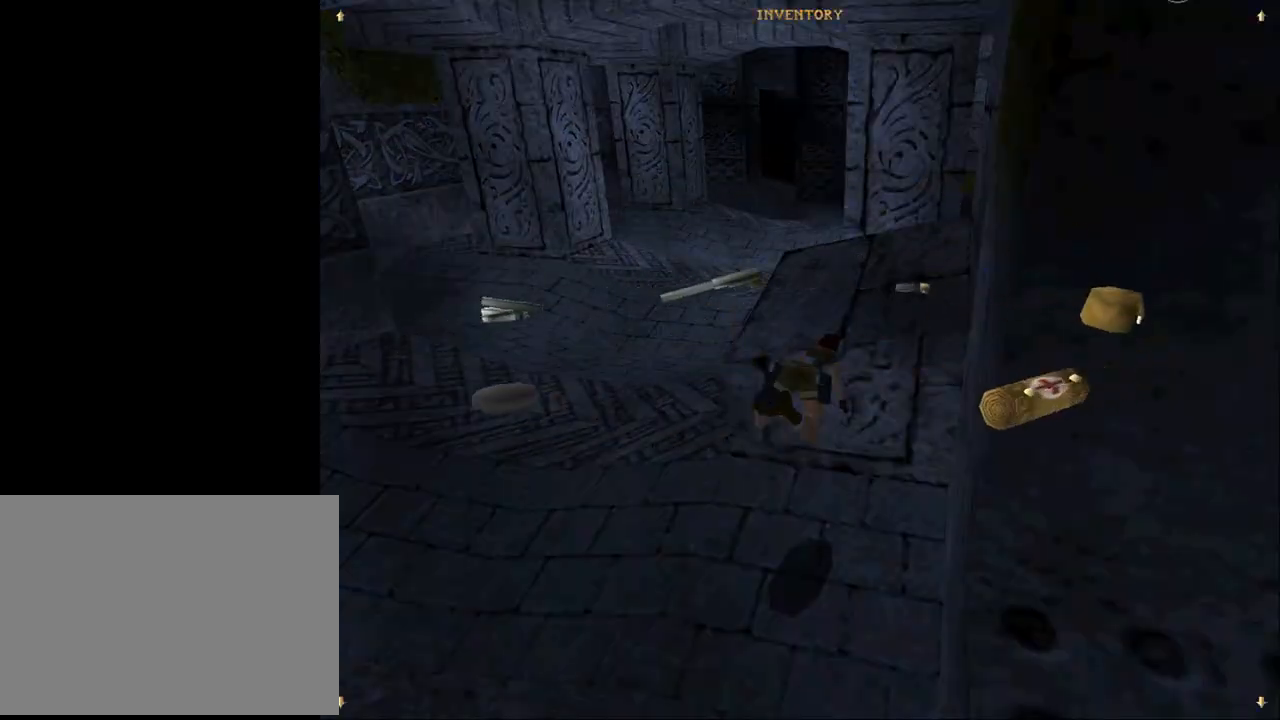
{"buttons": ["DPAD_RIGHT"], "events": [[433, "DPAD_RIGHT", "down"]]}
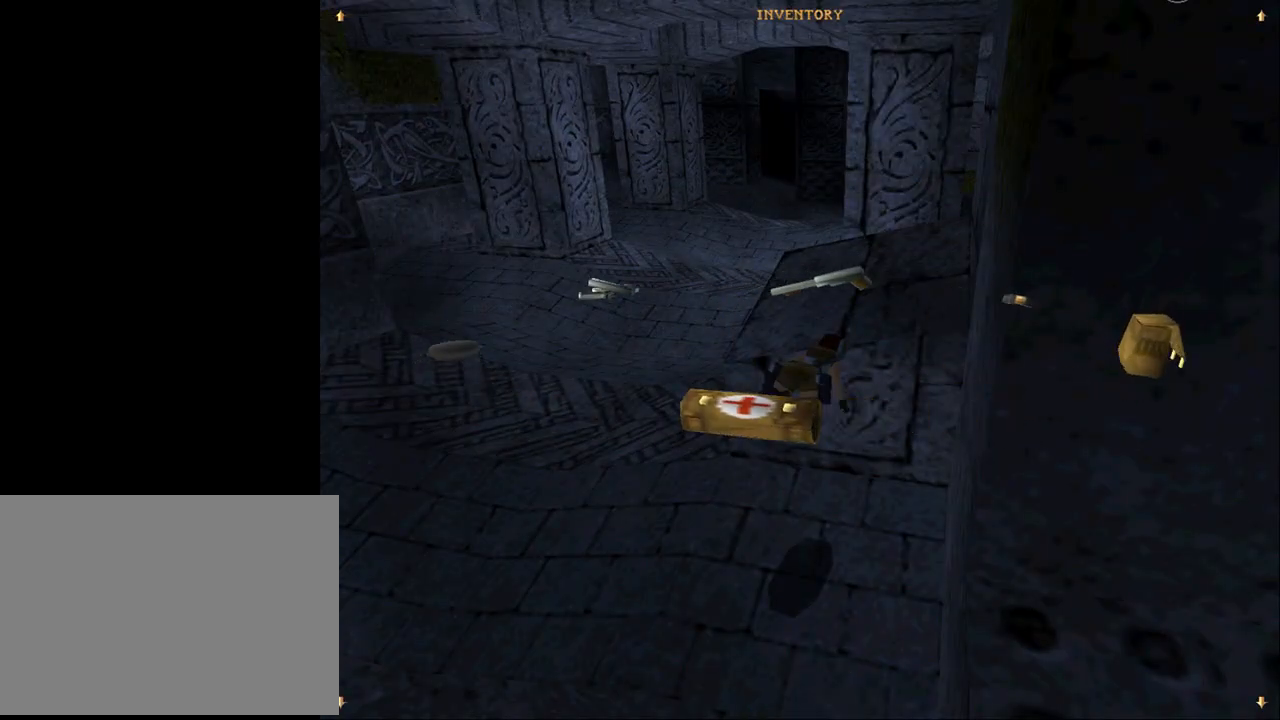
{"buttons": [], "events": [[100, "DPAD_RIGHT", "up"]]}
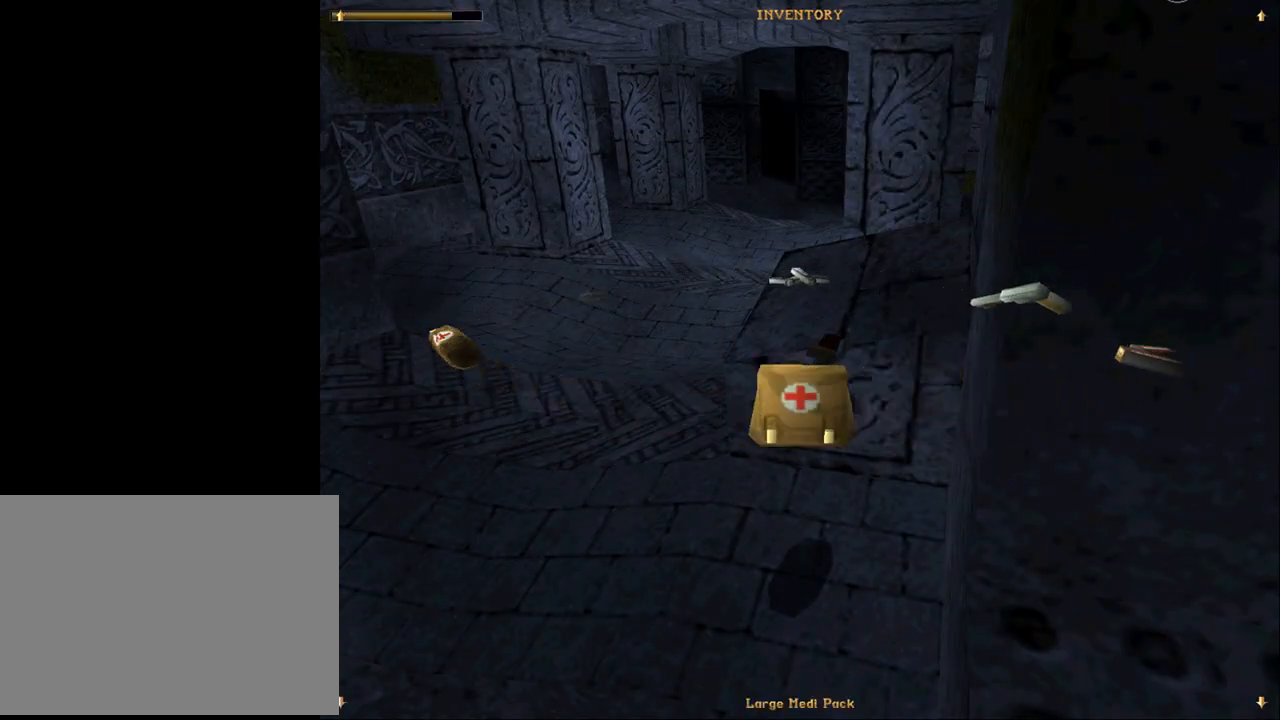
{"buttons": ["DPAD_LEFT"], "events": [[67, "START", "down"], [300, "START", "up"], [467, "DPAD_LEFT", "down"]]}
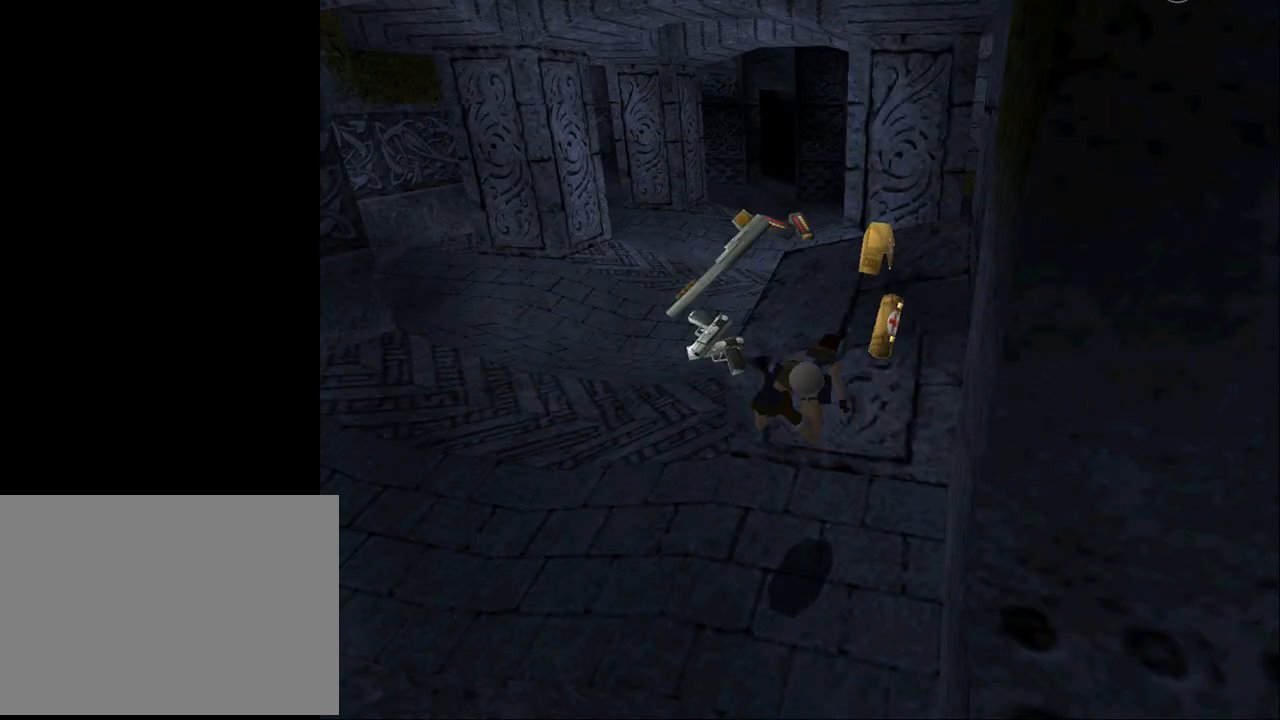
{"buttons": ["SQUARE", "DPAD_DOWN", "DPAD_LEFT"], "events": [[133, "DPAD_DOWN", "down"], [267, "SQUARE", "down"]]}
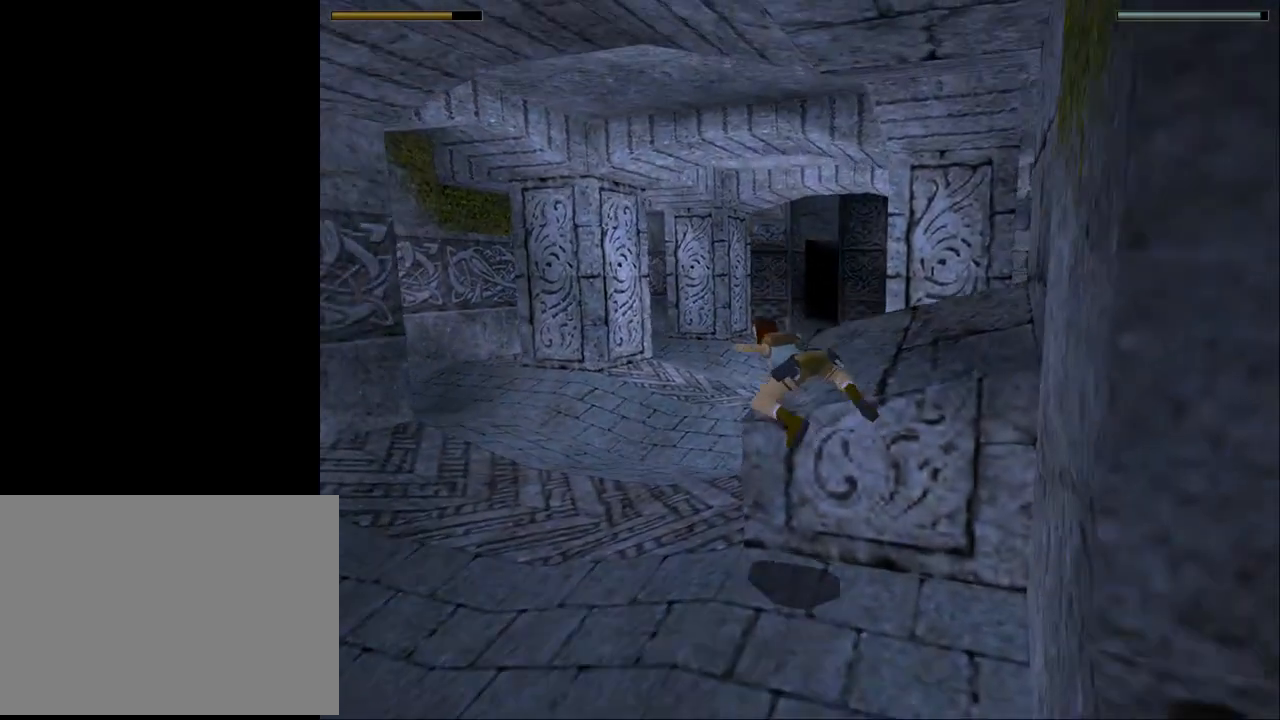
{"buttons": ["SQUARE"], "events": [[33, "DPAD_DOWN", "up"], [33, "DPAD_LEFT", "up"], [200, "DPAD_UP", "down"], [233, "DPAD_RIGHT", "down"], [333, "DPAD_UP", "up"], [500, "DPAD_RIGHT", "up"]]}
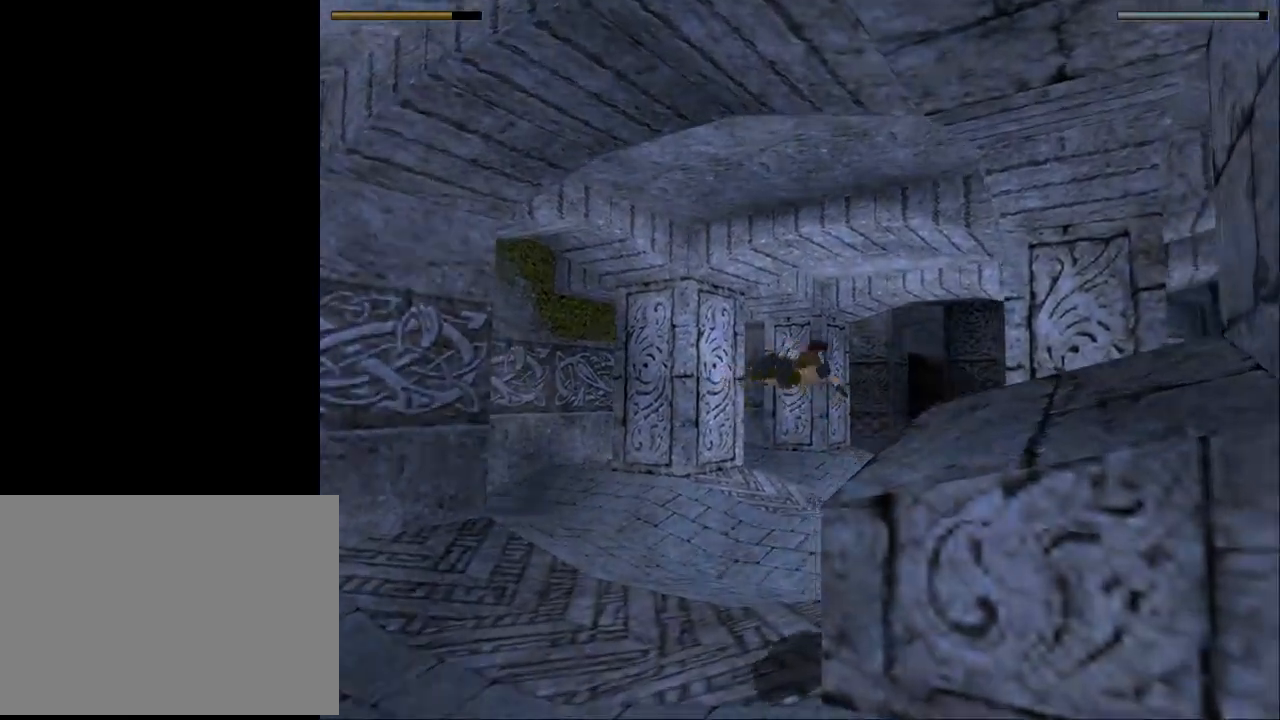
{"buttons": ["SQUARE"], "events": [[233, "DPAD_RIGHT", "down"], [433, "DPAD_RIGHT", "up"]]}
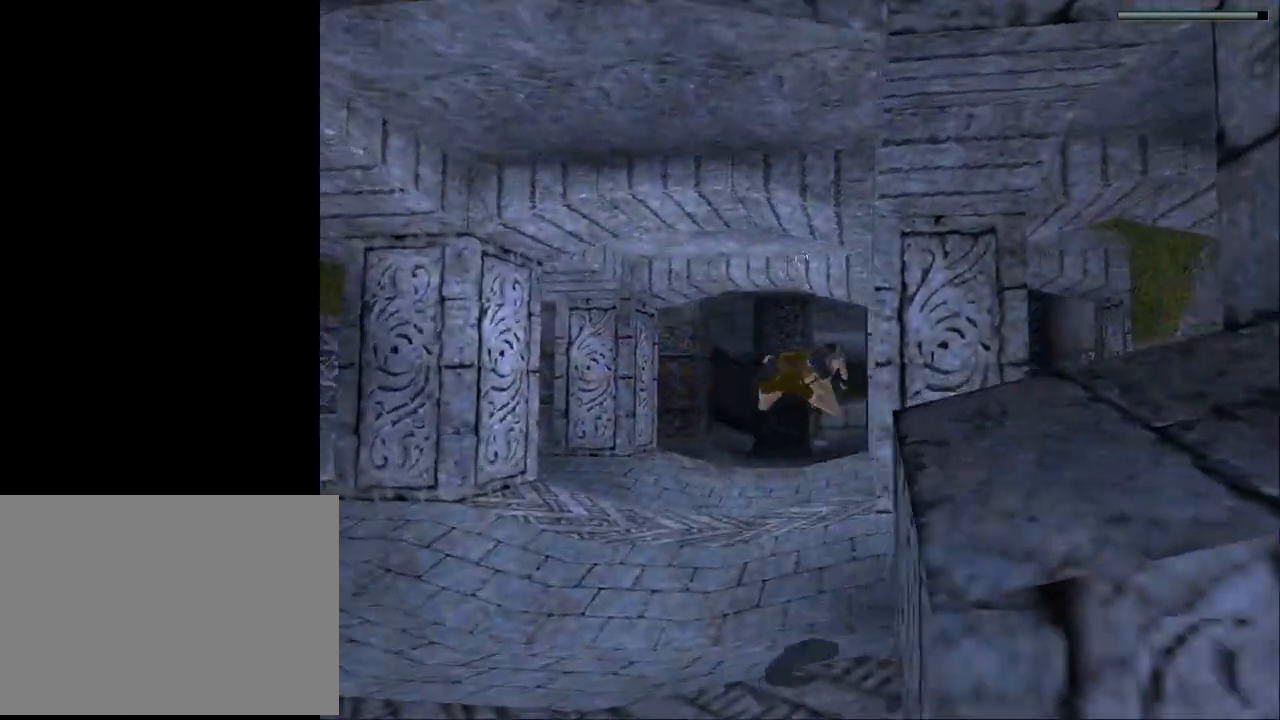
{"buttons": ["SQUARE"], "events": [[167, "DPAD_UP", "down"], [200, "DPAD_RIGHT", "down"], [200, "DPAD_UP", "up"], [500, "DPAD_RIGHT", "up"]]}
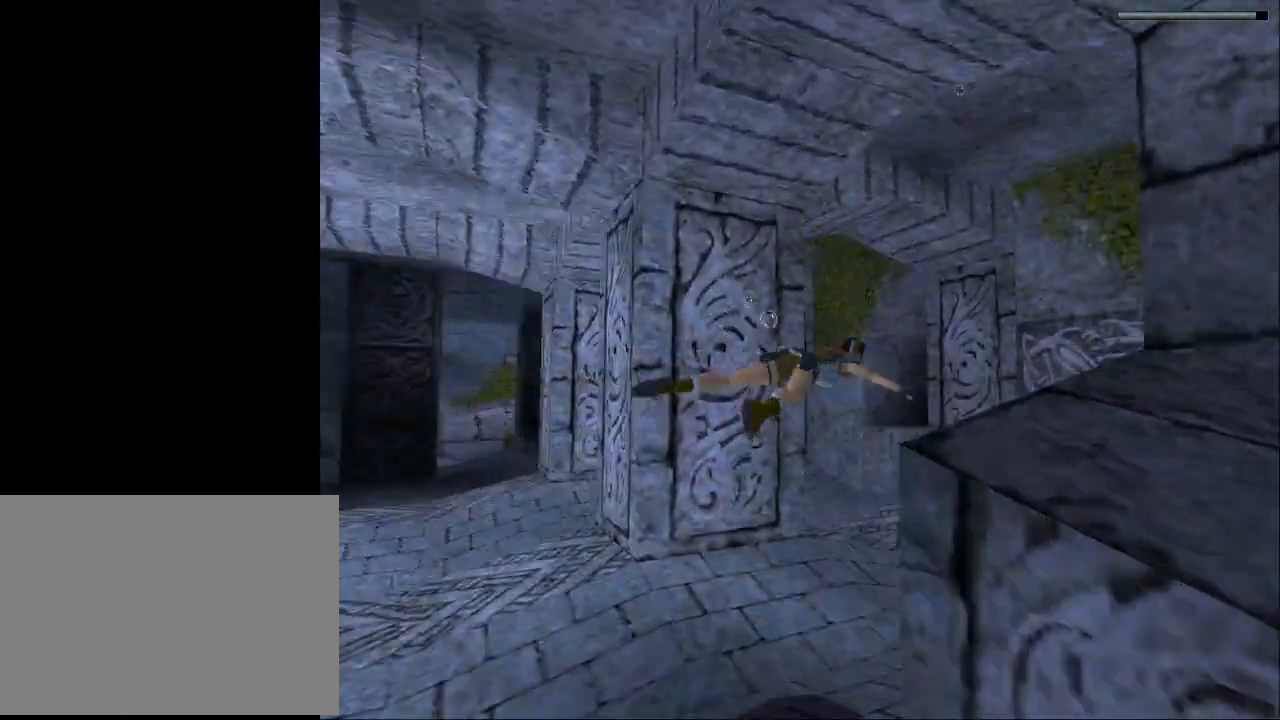
{"buttons": ["SQUARE"], "events": [[300, "DPAD_UP", "down"], [400, "DPAD_UP", "up"]]}
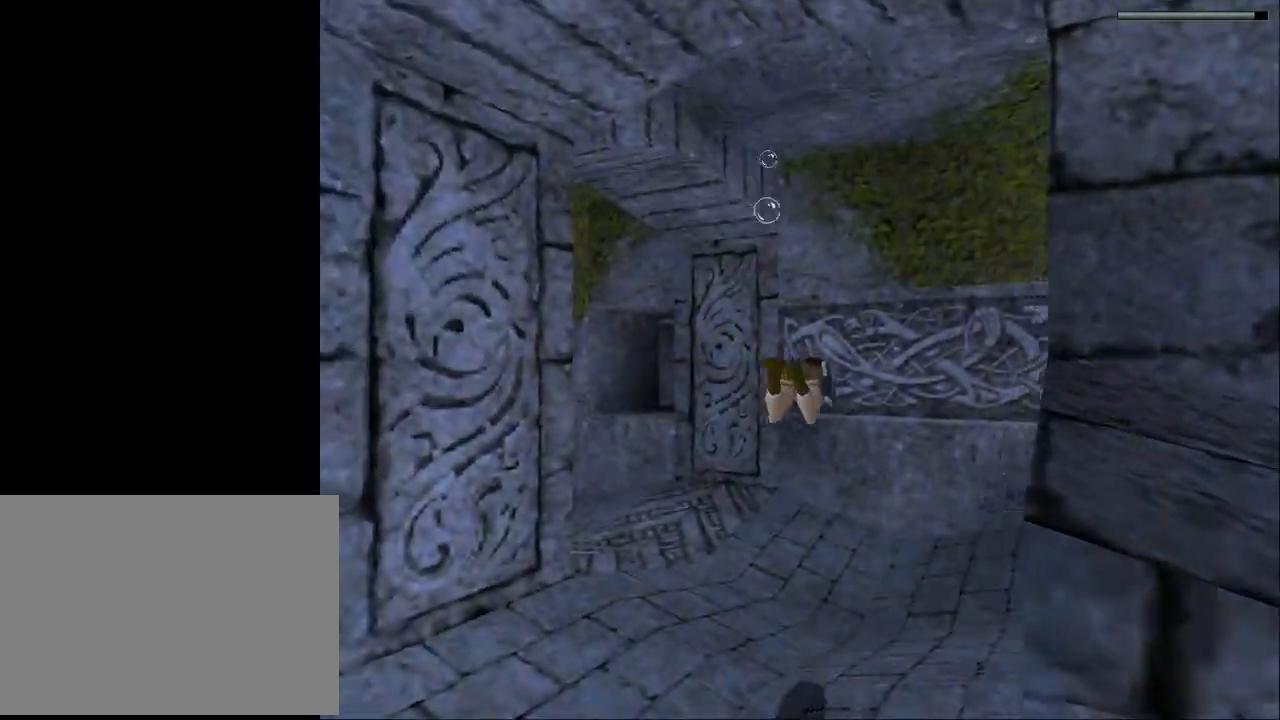
{"buttons": ["SQUARE"], "events": []}
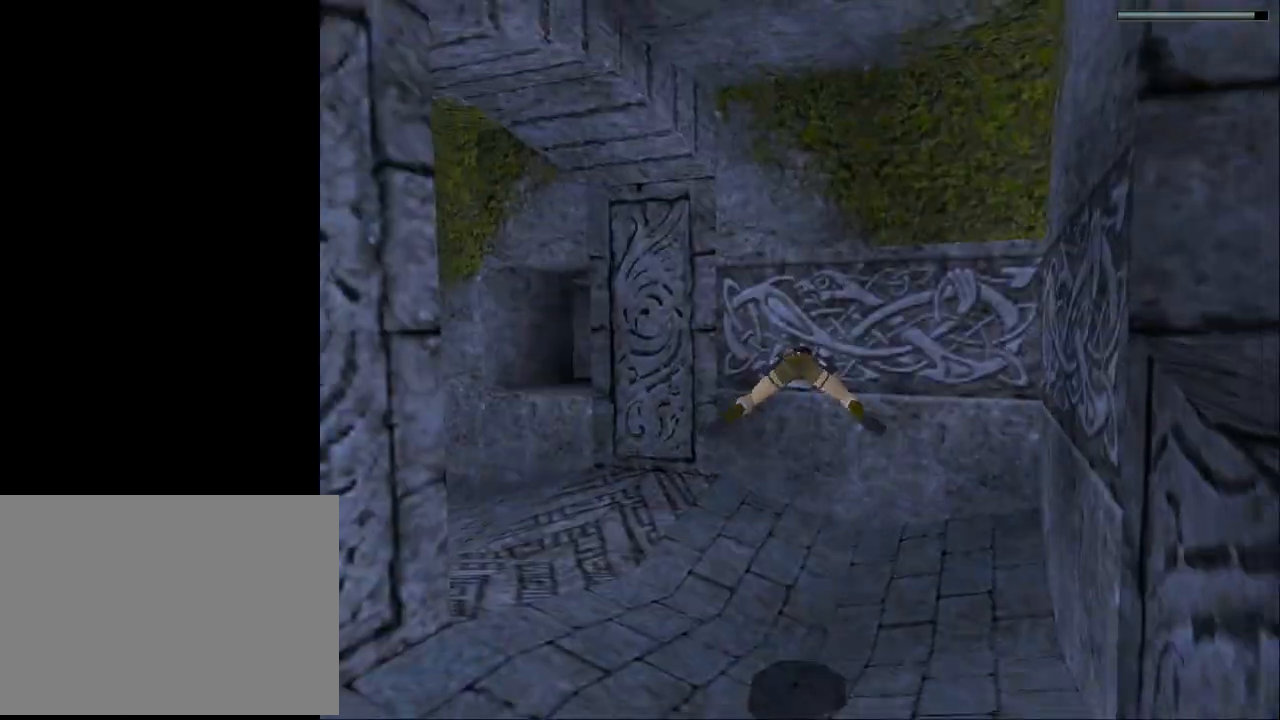
{"buttons": ["SQUARE", "DPAD_LEFT"], "events": [[33, "DPAD_LEFT", "down"], [300, "DPAD_LEFT", "up"], [500, "DPAD_LEFT", "down"]]}
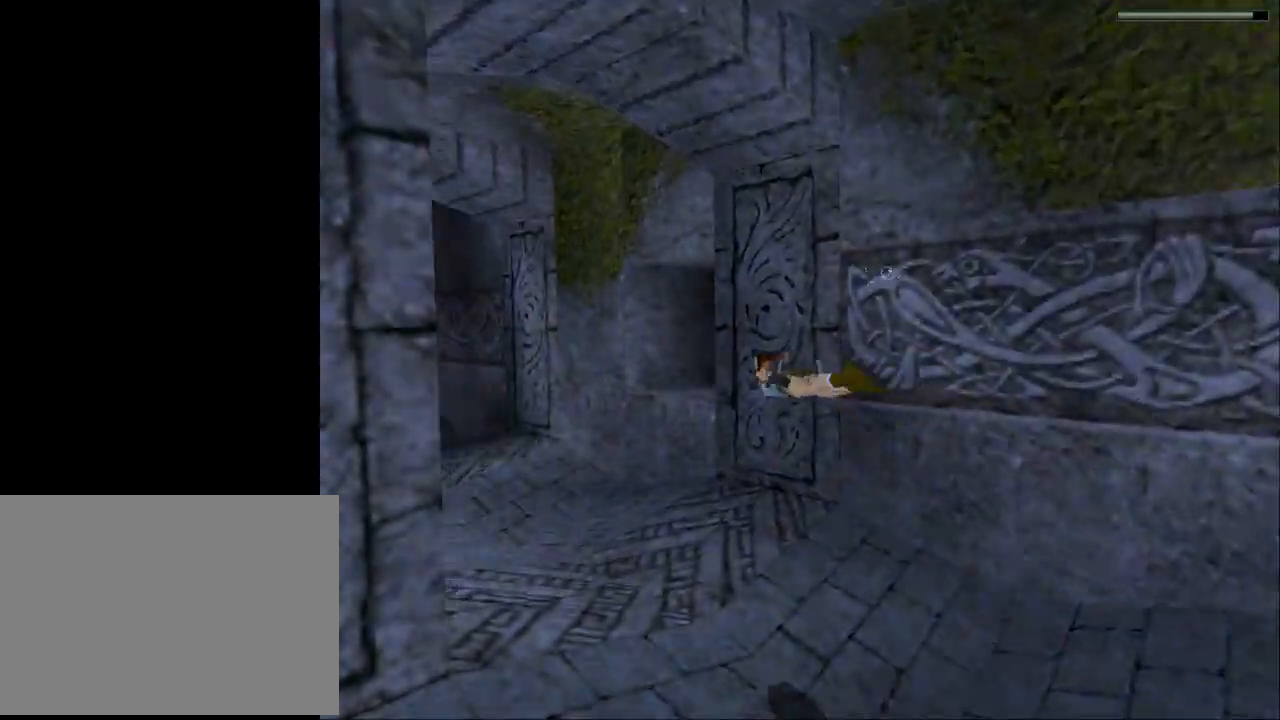
{"buttons": ["SQUARE"], "events": [[167, "DPAD_LEFT", "up"]]}
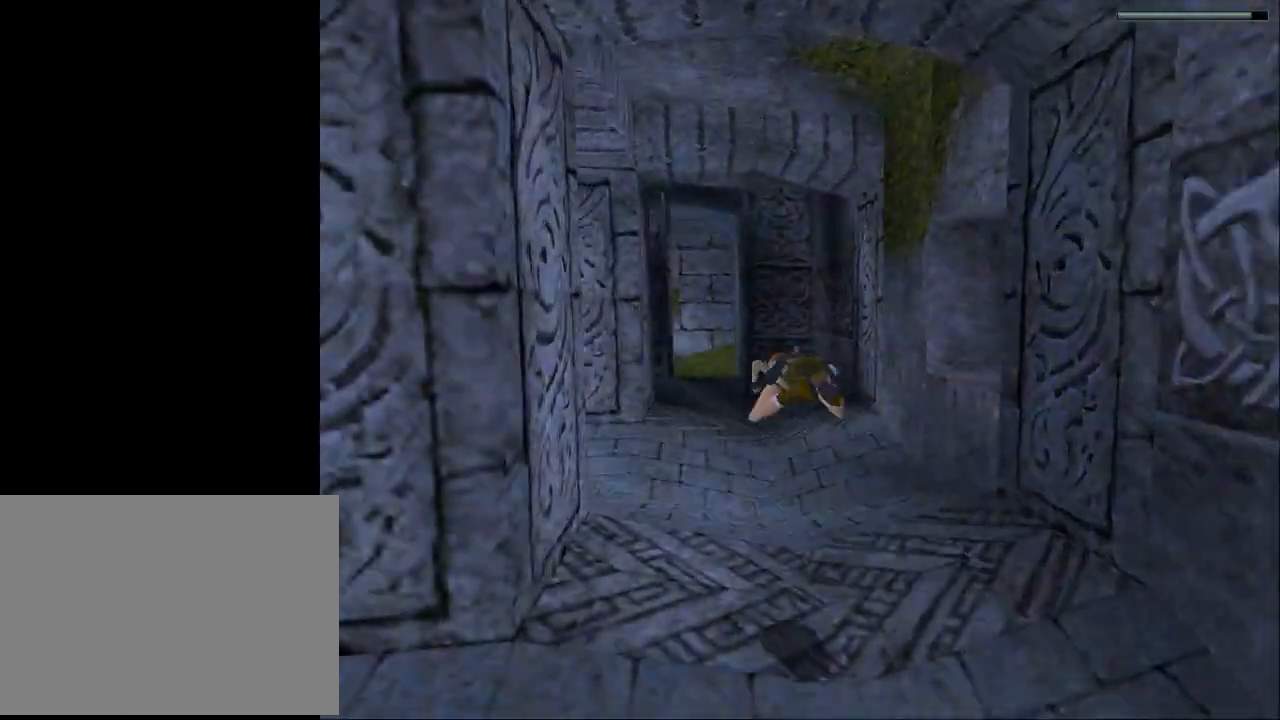
{"buttons": ["SQUARE"], "events": [[233, "DPAD_RIGHT", "down"], [333, "DPAD_RIGHT", "up"]]}
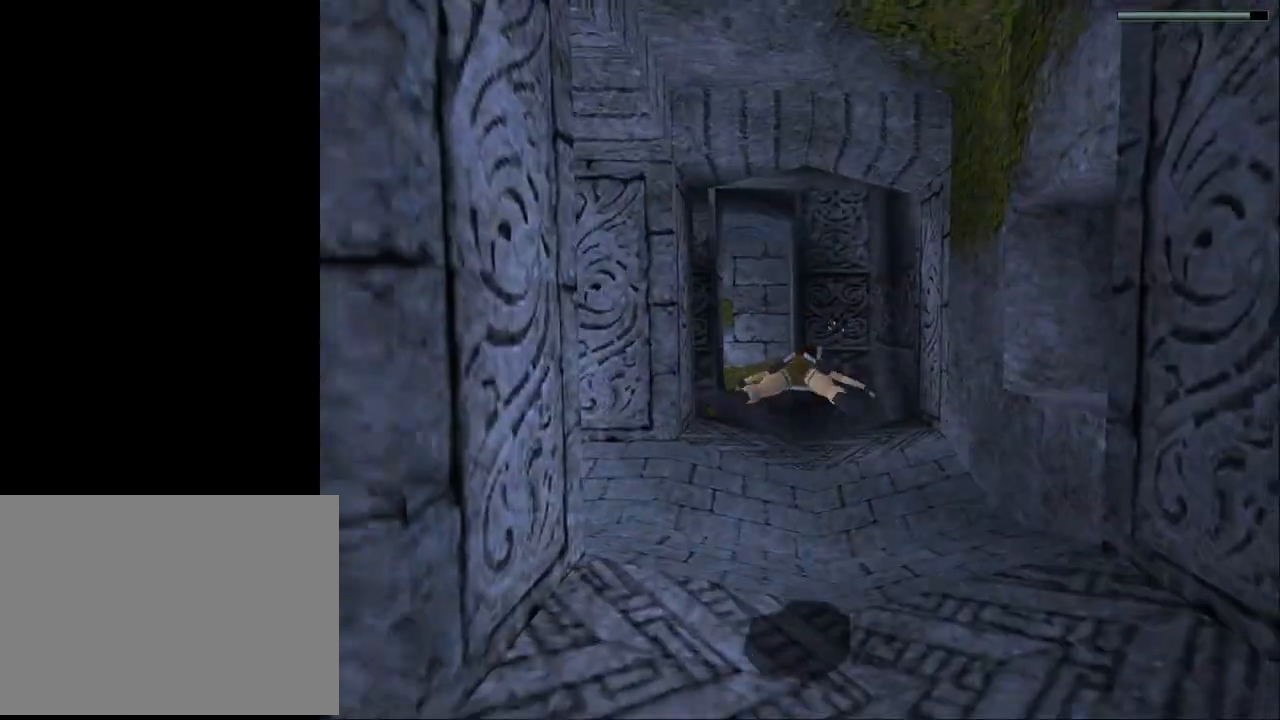
{"buttons": ["SQUARE", "DPAD_DOWN"], "events": [[433, "DPAD_DOWN", "down"]]}